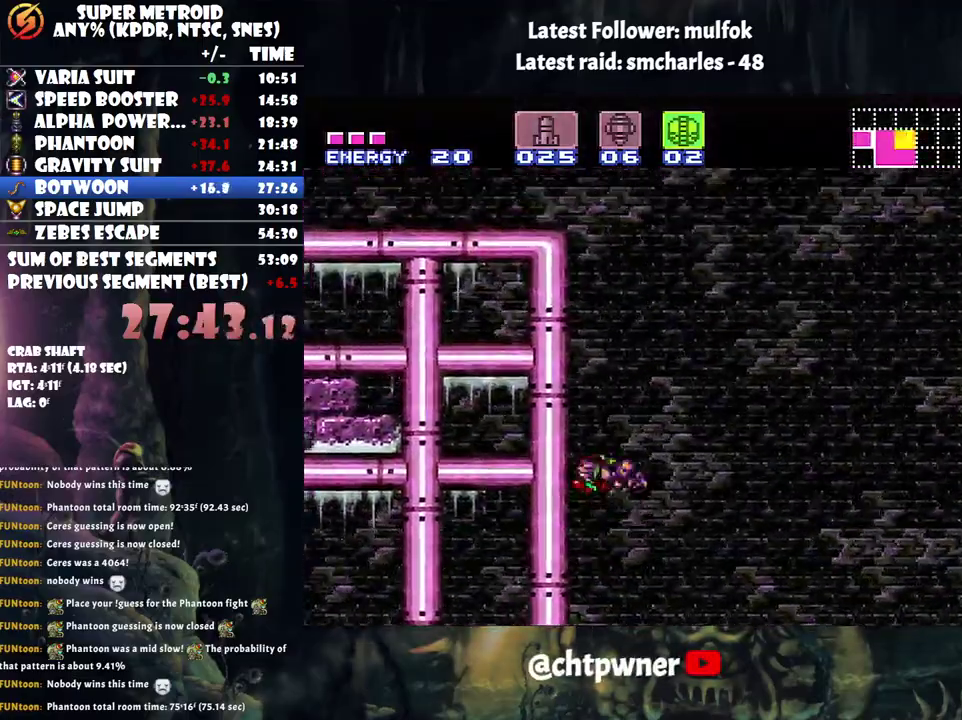
Gameplay with a controller (Nintendo layout); each line is a JSON object with the inputs held at the frame after it. "events" lists button and stick changes between this image and that frame as [ms after this image, input, new state], when the widget could be followed in between. Not read: L3 R3.
{"buttons": ["B", "DPAD_LEFT"], "events": [[117, "DPAD_LEFT", "up"], [117, "DPAD_RIGHT", "down"], [167, "B", "up"], [217, "B", "down"], [267, "DPAD_RIGHT", "up"], [317, "DPAD_LEFT", "down"]]}
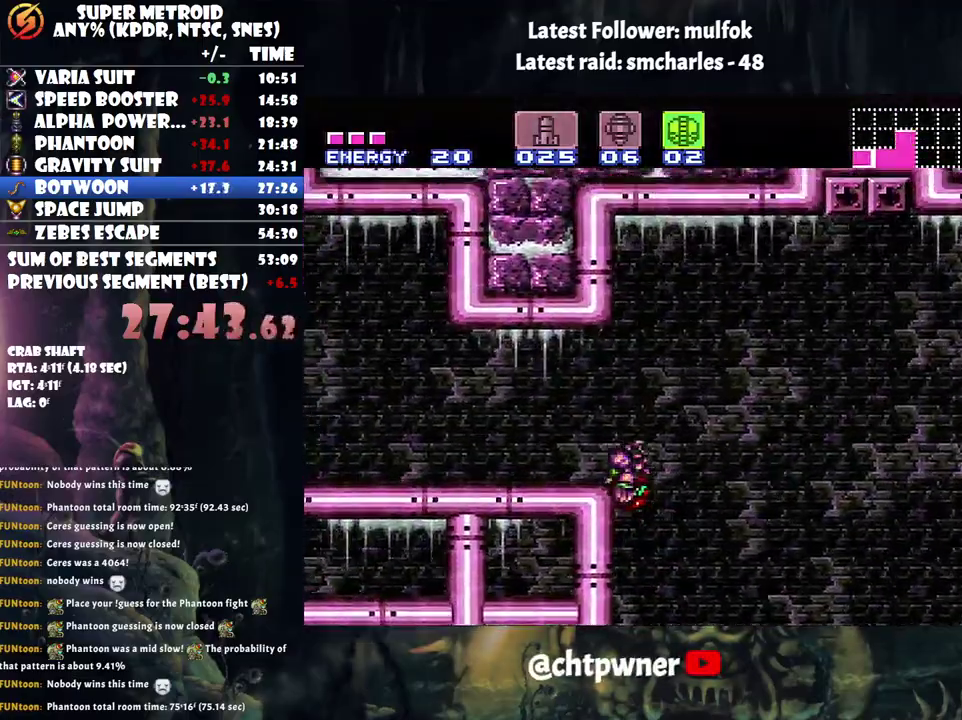
{"buttons": ["A", "DPAD_LEFT"], "events": [[67, "R1", "down"], [100, "B", "up"], [183, "Y", "down"], [317, "Y", "up"], [367, "R1", "up"], [417, "A", "down"]]}
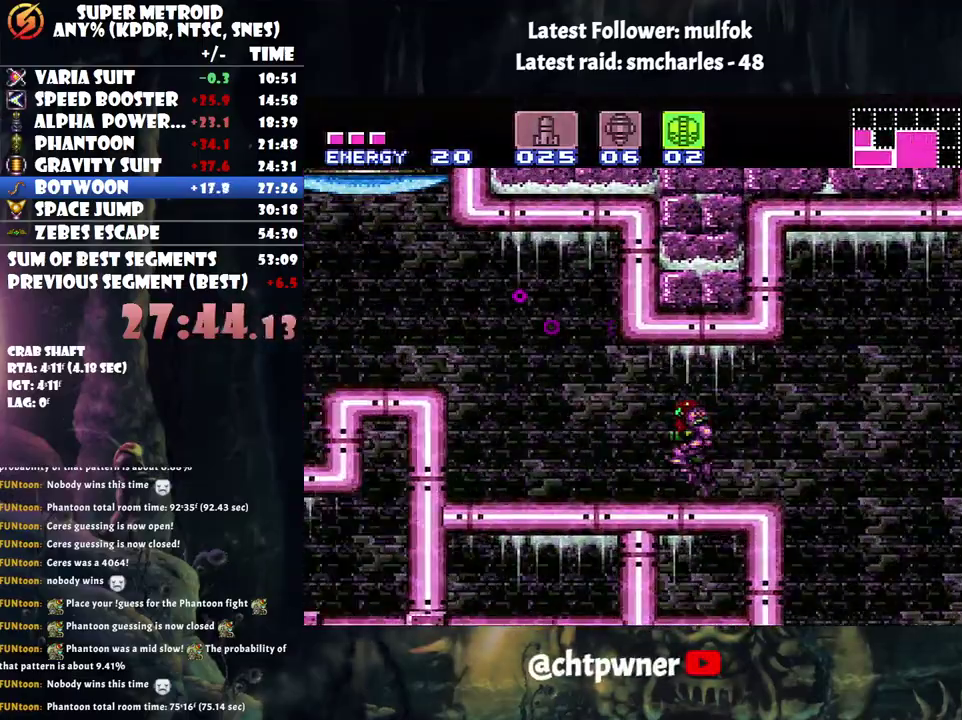
{"buttons": ["A", "DPAD_LEFT"], "events": [[150, "B", "down"], [333, "B", "up"]]}
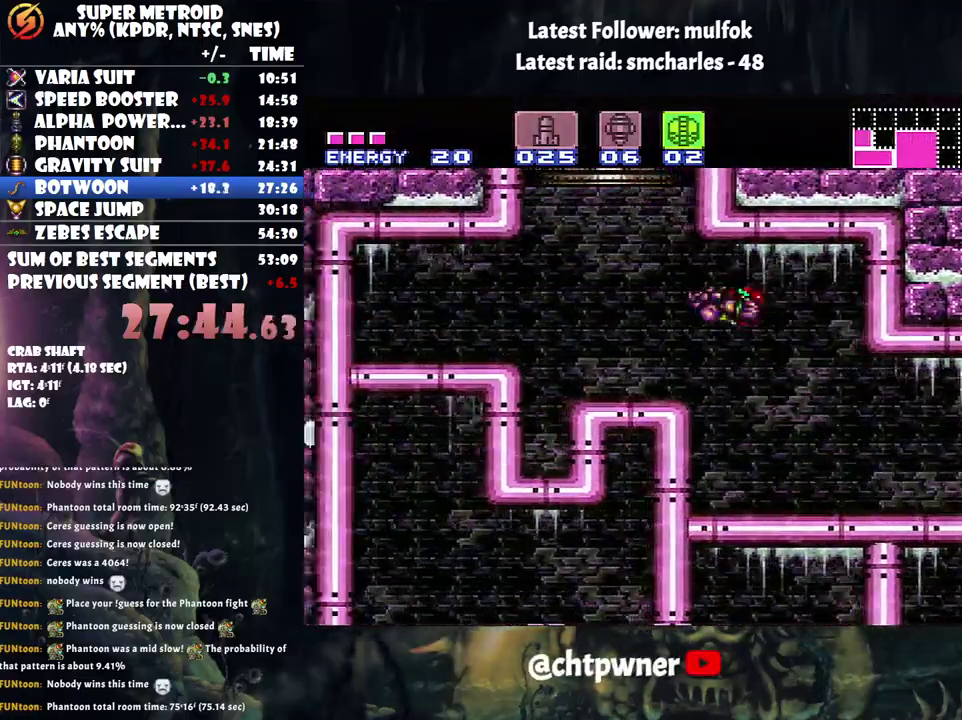
{"buttons": ["B", "DPAD_RIGHT"], "events": [[333, "A", "up"], [333, "B", "down"], [333, "DPAD_LEFT", "up"], [433, "DPAD_RIGHT", "down"]]}
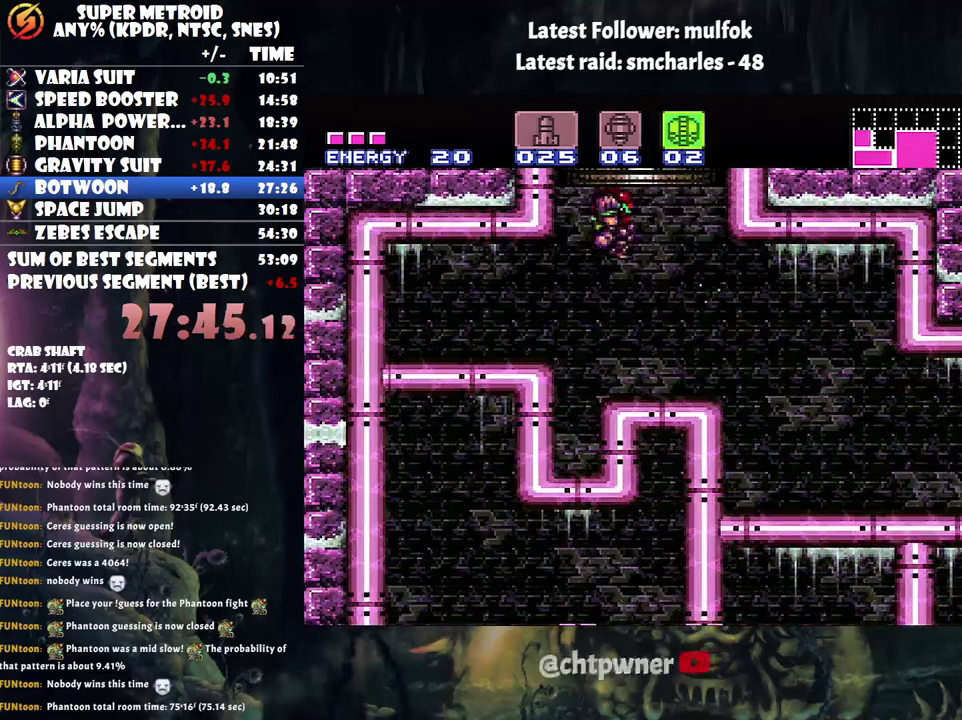
{"buttons": ["B", "DPAD_RIGHT"], "events": []}
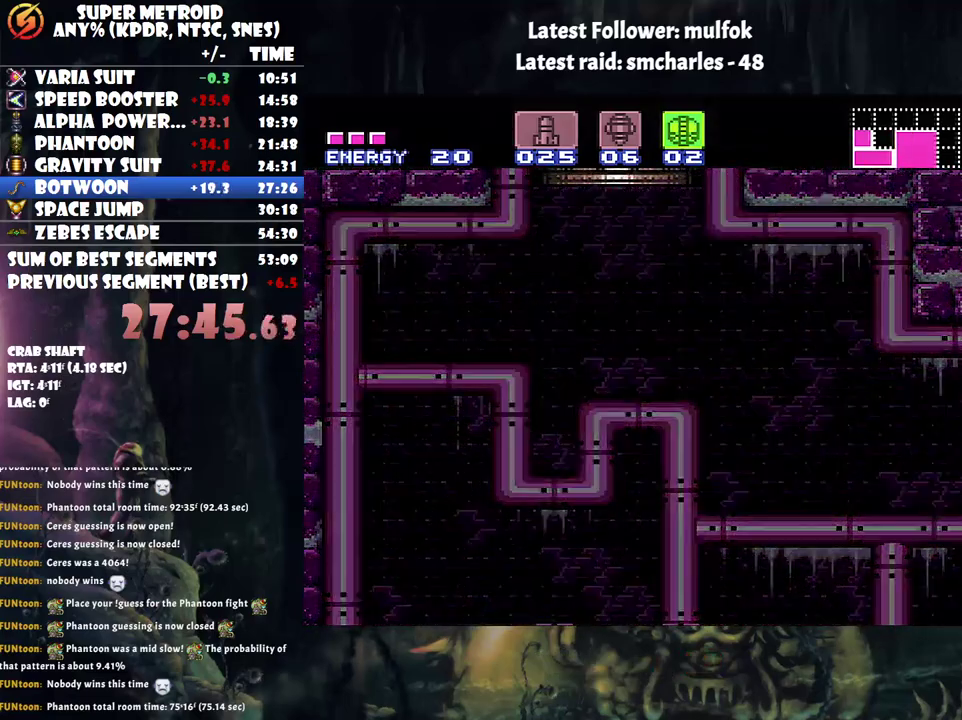
{"buttons": ["B"], "events": [[183, "DPAD_RIGHT", "up"]]}
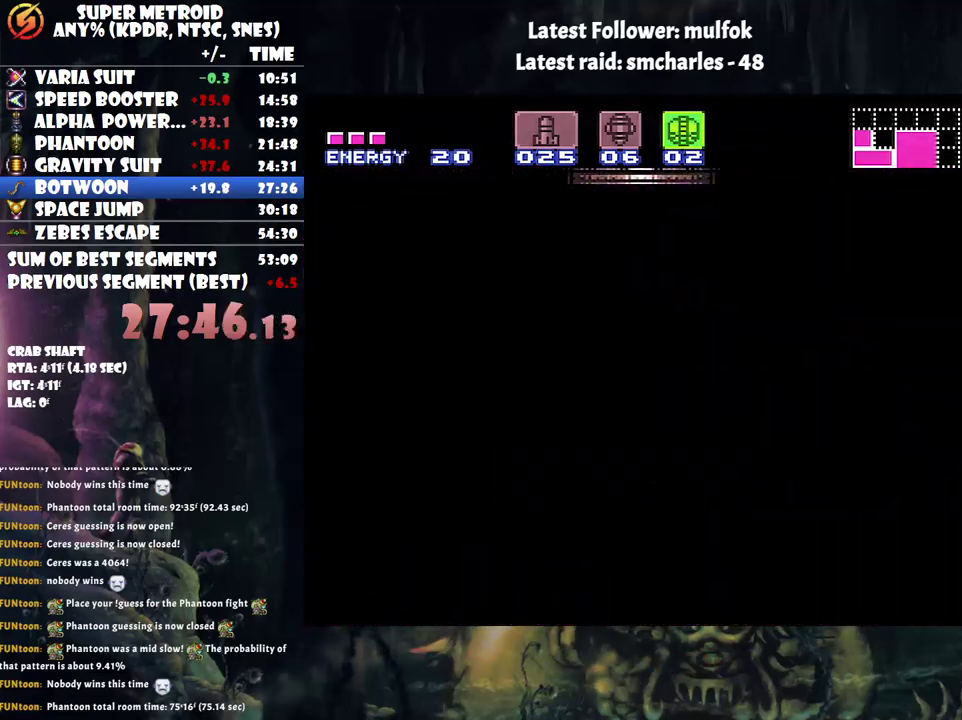
{"buttons": ["B"], "events": []}
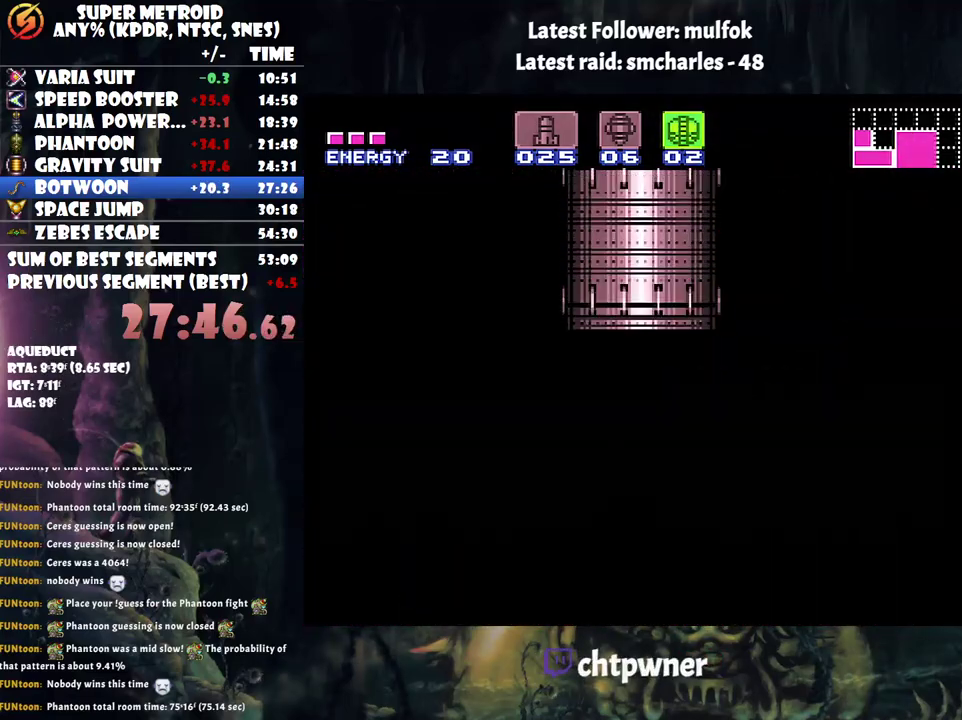
{"buttons": ["B", "DPAD_RIGHT"], "events": [[133, "DPAD_RIGHT", "down"]]}
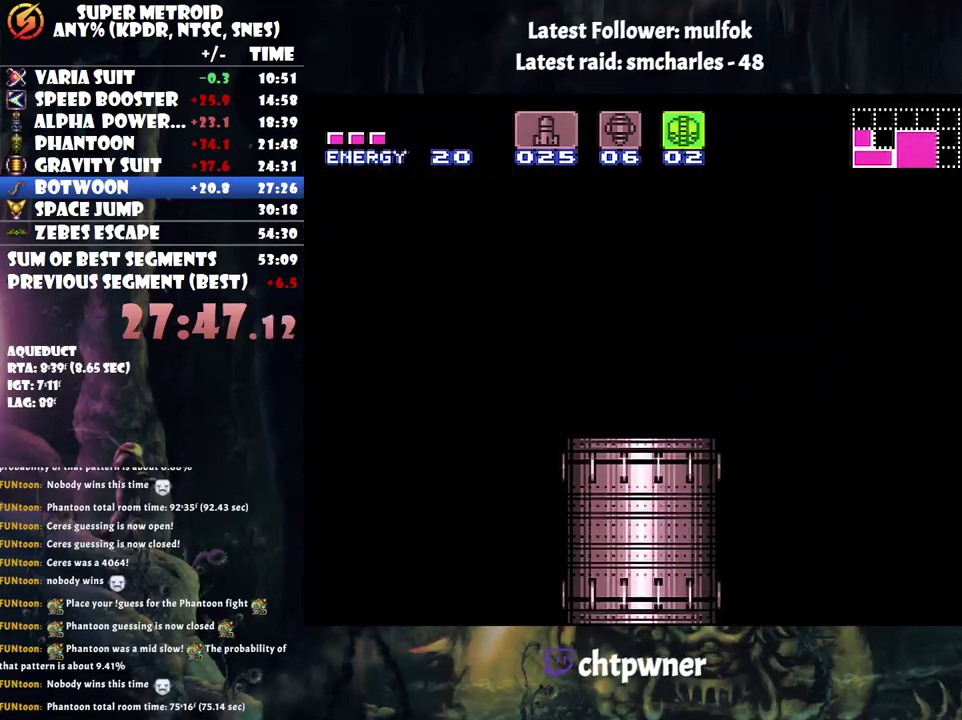
{"buttons": ["B", "DPAD_RIGHT"], "events": []}
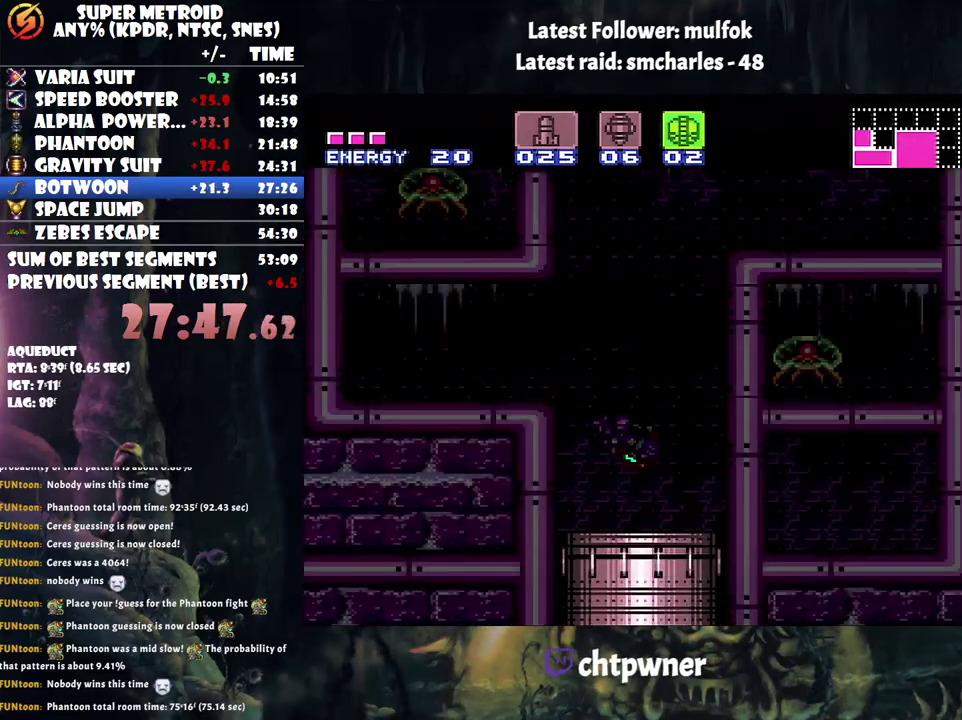
{"buttons": ["B", "DPAD_RIGHT"], "events": []}
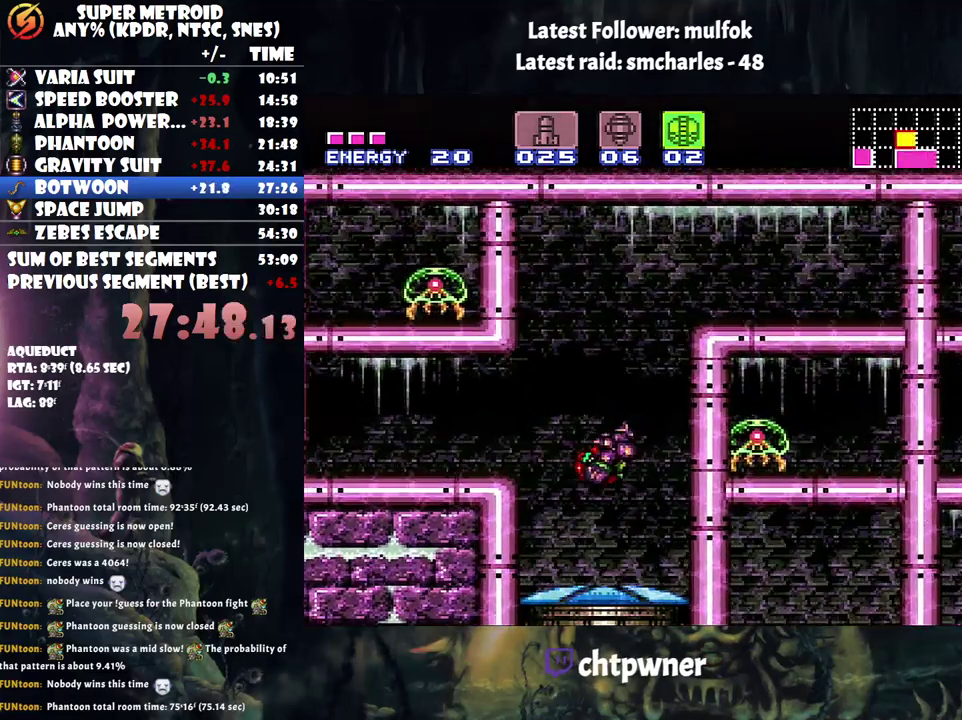
{"buttons": ["DPAD_RIGHT"], "events": [[467, "B", "up"]]}
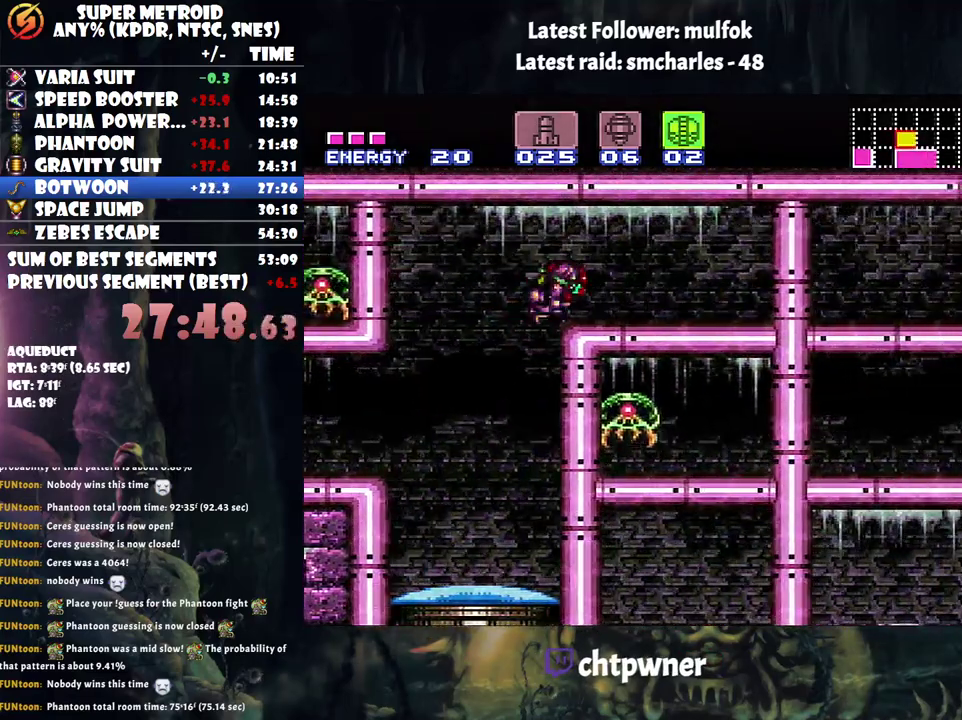
{"buttons": ["A", "Y", "L1", "DPAD_RIGHT"], "events": [[67, "Y", "down"], [183, "Y", "up"], [300, "A", "down"], [433, "L1", "down"], [500, "Y", "down"]]}
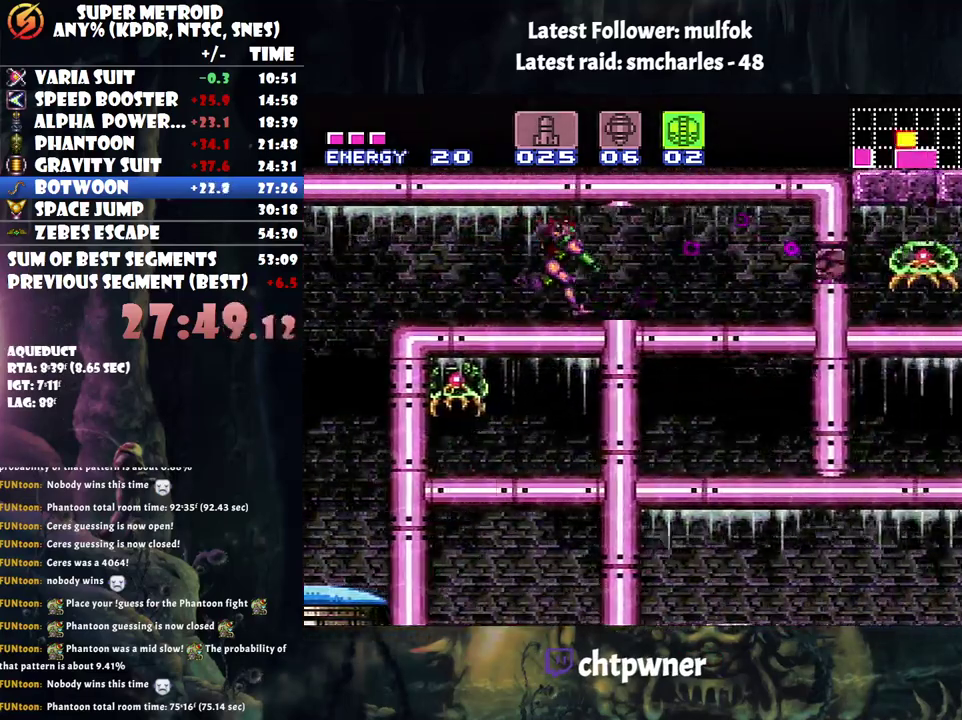
{"buttons": ["A", "L1", "DPAD_RIGHT"], "events": [[117, "DPAD_RIGHT", "up"], [183, "Y", "up"], [283, "Y", "down"], [333, "DPAD_RIGHT", "down"], [433, "Y", "up"]]}
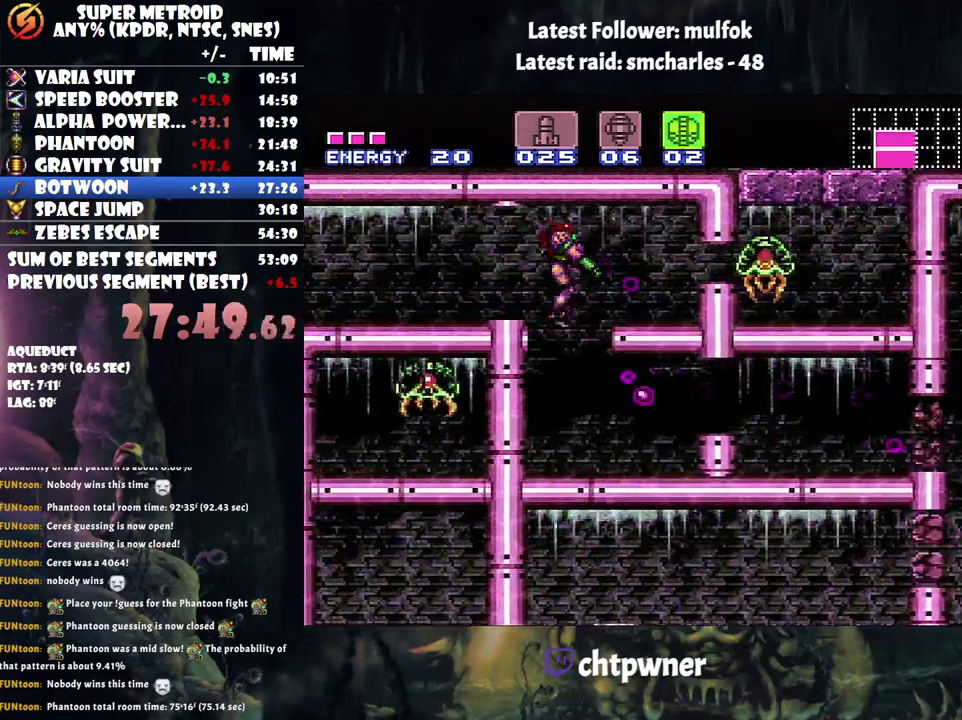
{"buttons": ["A", "Y", "DPAD_RIGHT"], "events": [[33, "DPAD_RIGHT", "up"], [33, "L1", "up"], [183, "DPAD_RIGHT", "down"], [283, "DPAD_RIGHT", "up"], [433, "DPAD_RIGHT", "down"], [500, "Y", "down"]]}
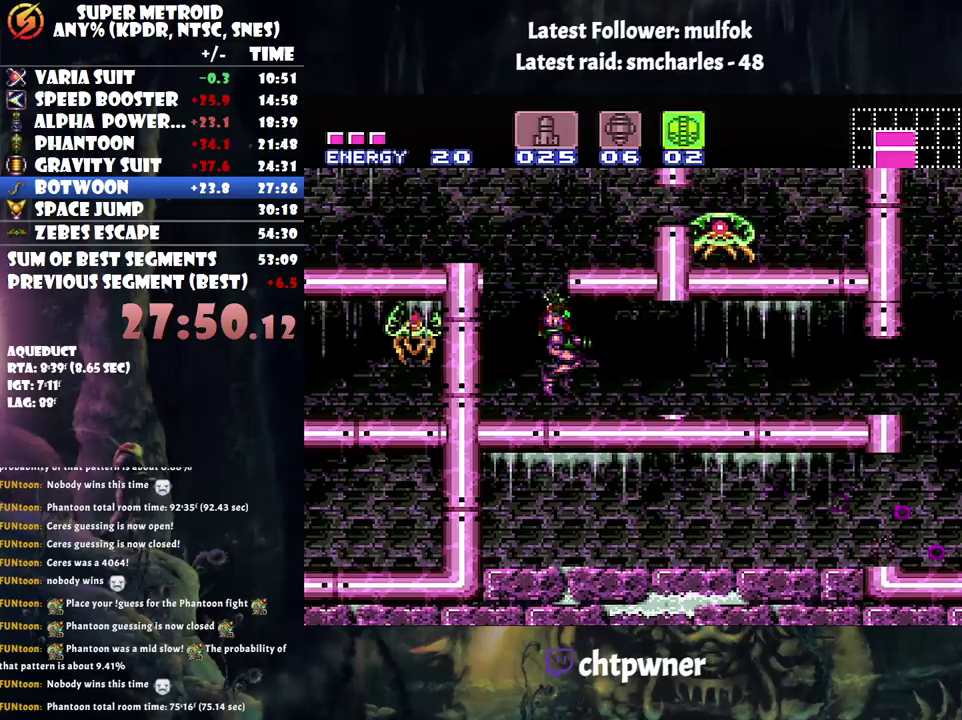
{"buttons": ["A", "Y", "DPAD_RIGHT"], "events": [[100, "Y", "up"], [183, "Y", "down"], [317, "Y", "up"], [417, "Y", "down"]]}
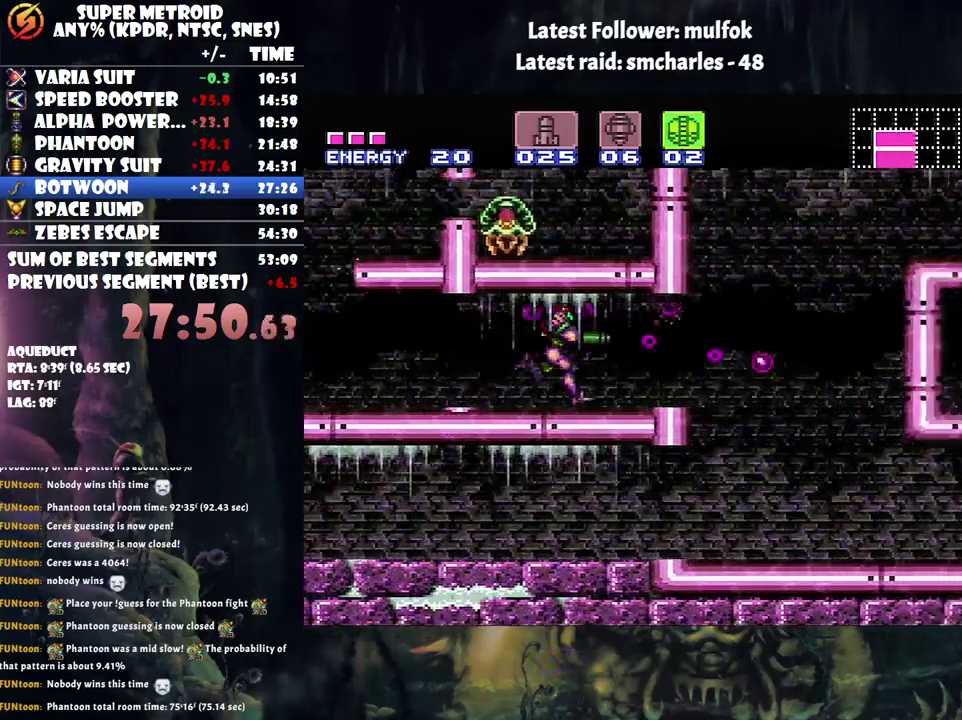
{"buttons": ["A", "DPAD_LEFT"], "events": [[33, "Y", "up"], [200, "DPAD_RIGHT", "up"], [300, "DPAD_LEFT", "down"]]}
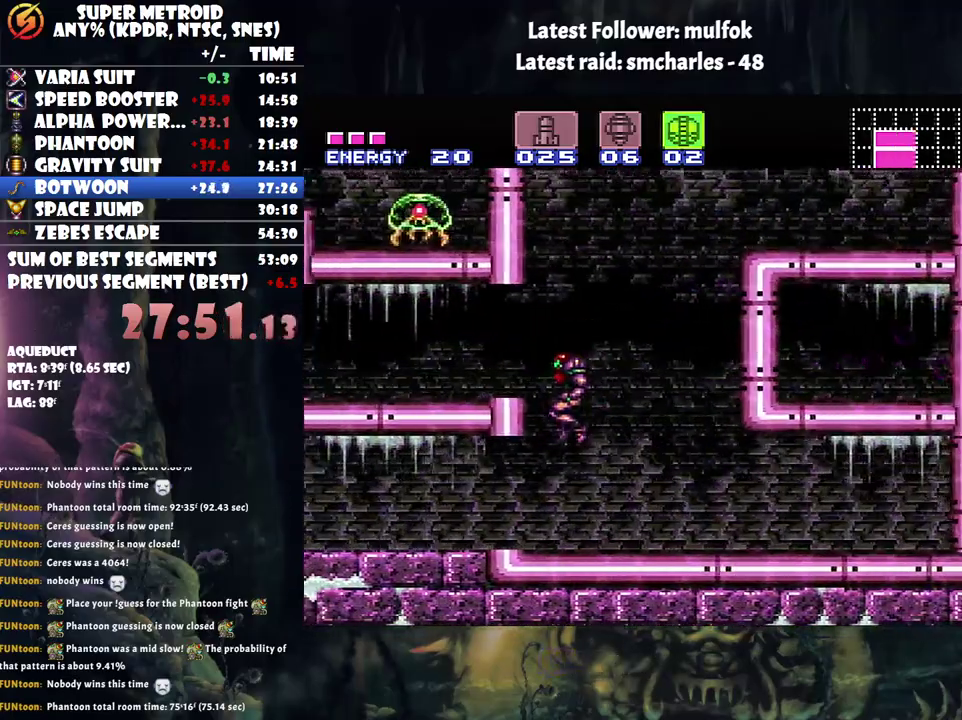
{"buttons": ["A", "Y"], "events": [[250, "DPAD_LEFT", "up"], [317, "DPAD_RIGHT", "down"], [450, "DPAD_RIGHT", "up"], [500, "Y", "down"]]}
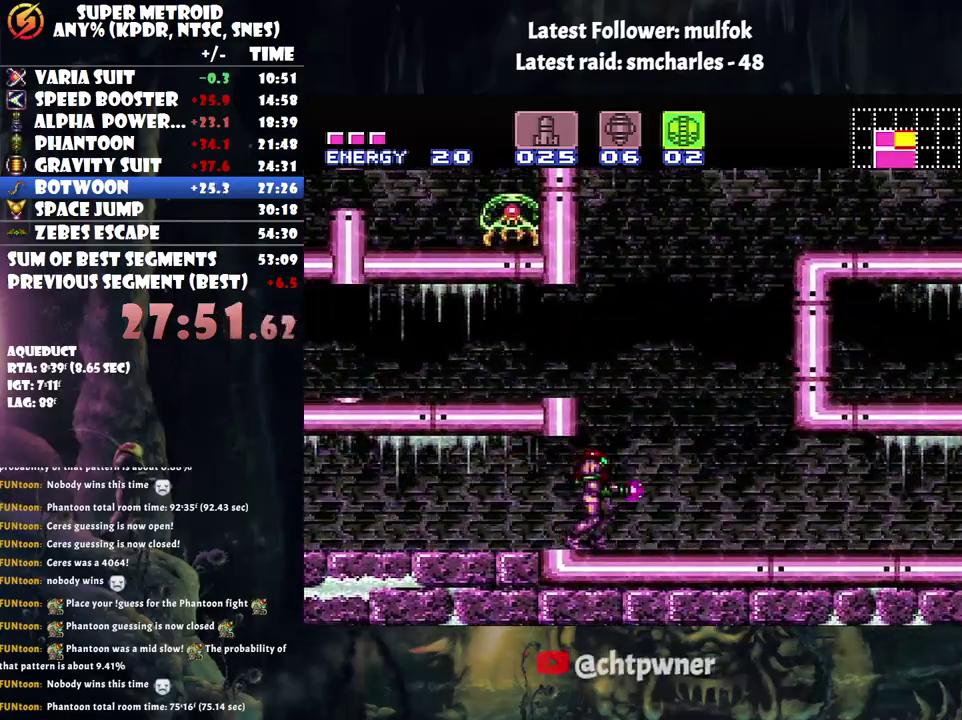
{"buttons": ["A"], "events": [[83, "Y", "up"], [217, "Y", "down"], [300, "Y", "up"], [400, "Y", "down"], [500, "Y", "up"]]}
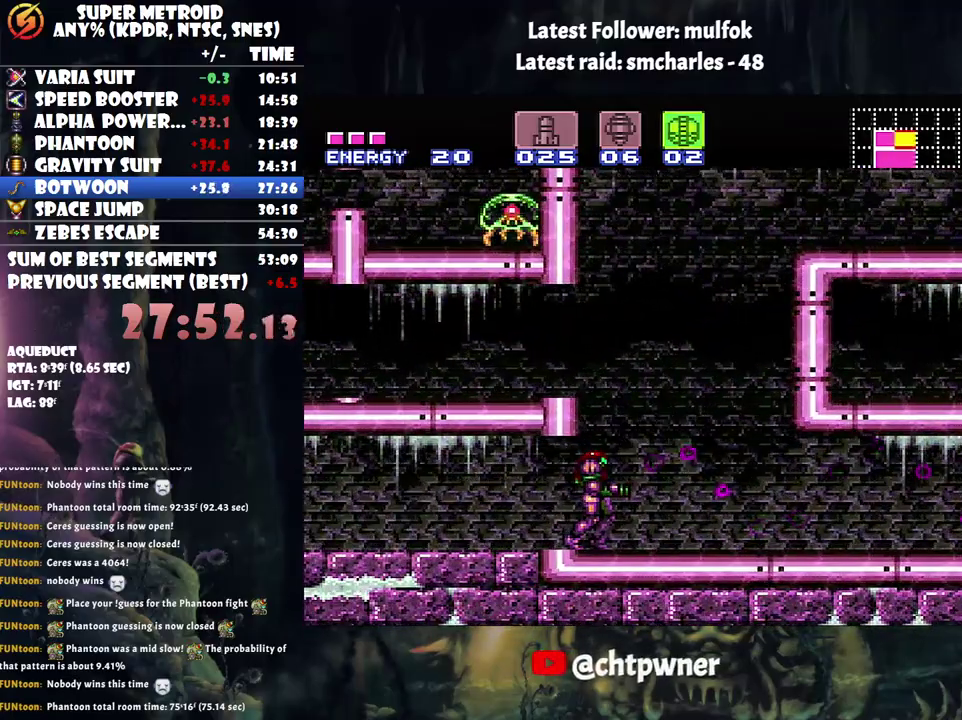
{"buttons": ["DPAD_RIGHT"], "events": [[150, "A", "up"], [150, "DPAD_RIGHT", "down"]]}
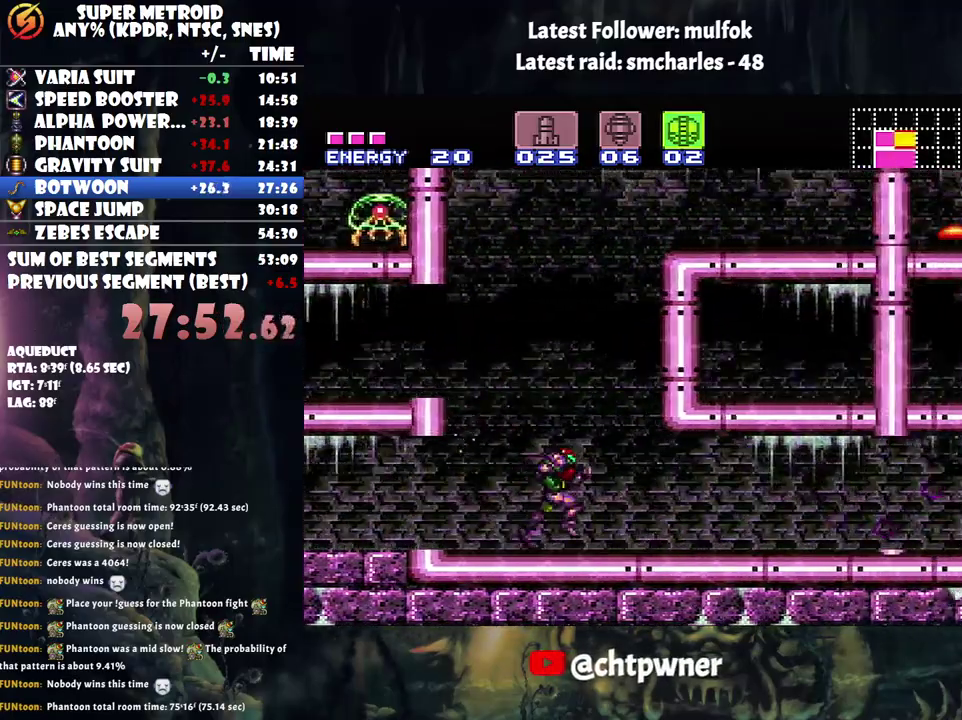
{"buttons": ["A", "DPAD_RIGHT"], "events": [[83, "A", "down"], [250, "A", "up"], [367, "A", "down"]]}
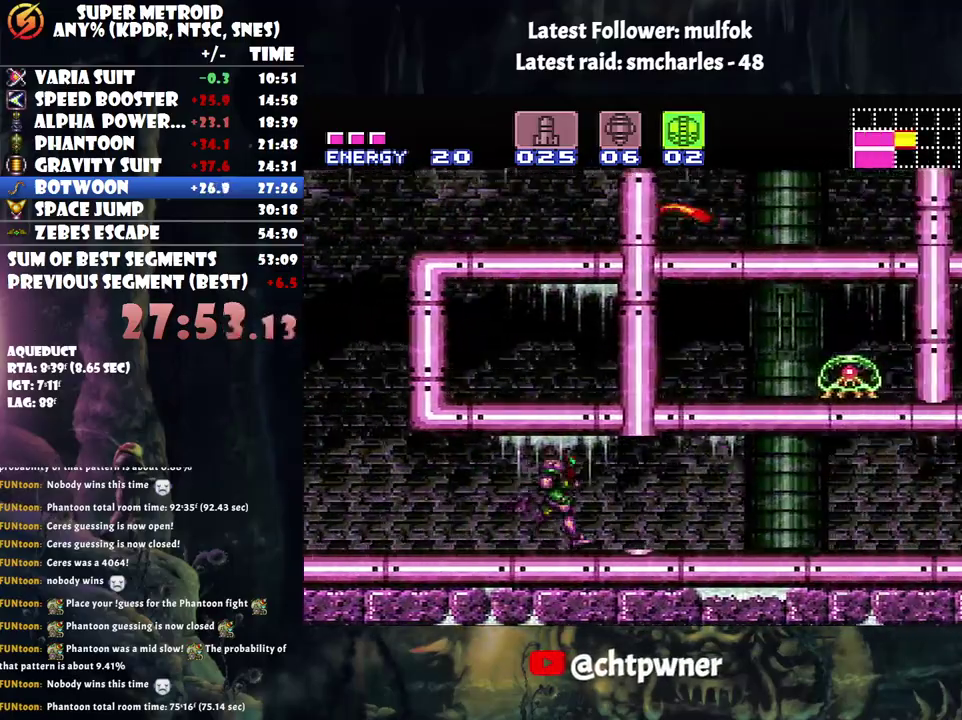
{"buttons": ["A", "DPAD_RIGHT"], "events": []}
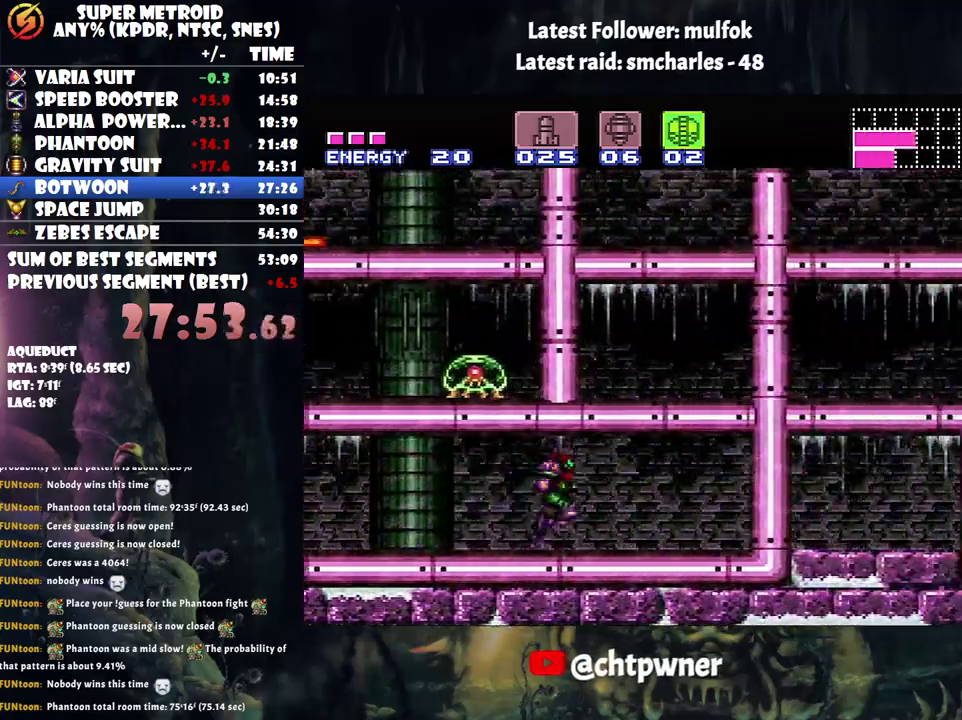
{"buttons": ["A", "DPAD_RIGHT"], "events": []}
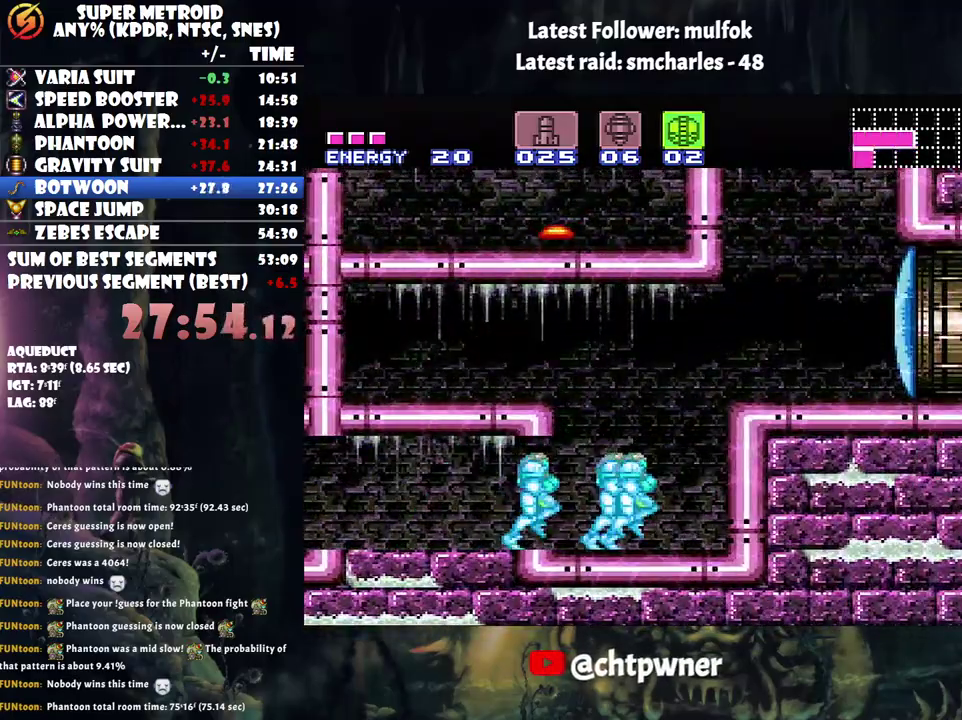
{"buttons": ["B"], "events": [[167, "A", "up"], [167, "DPAD_RIGHT", "up"], [317, "B", "down"]]}
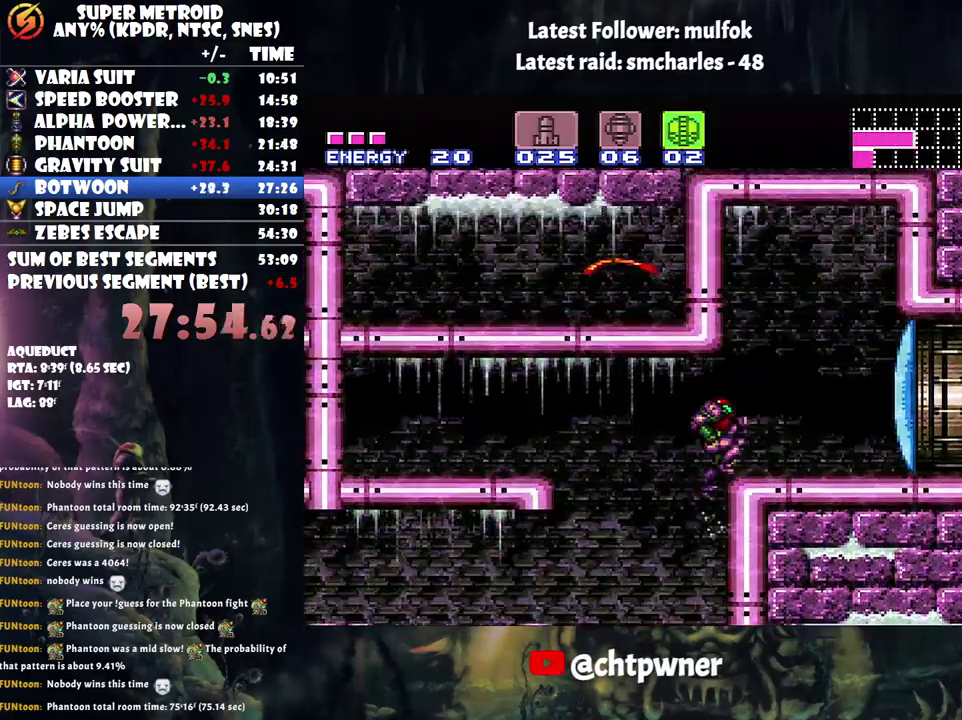
{"buttons": ["A", "DPAD_RIGHT"], "events": [[67, "DPAD_RIGHT", "down"], [83, "B", "up"], [150, "DPAD_RIGHT", "up"], [400, "A", "down"], [433, "DPAD_RIGHT", "down"]]}
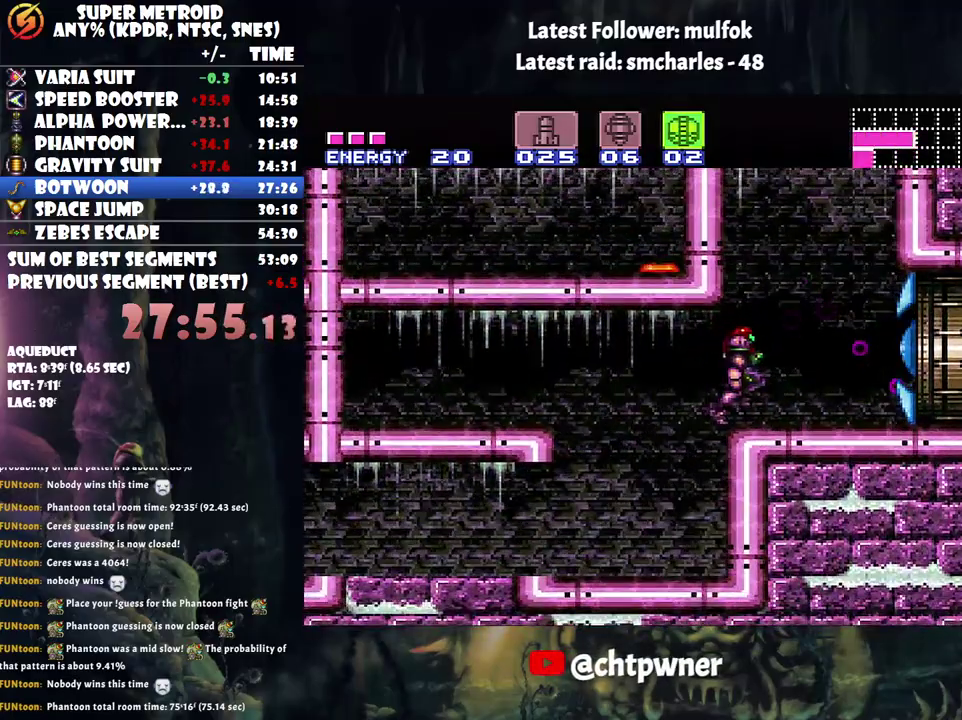
{"buttons": ["A", "DPAD_RIGHT"], "events": []}
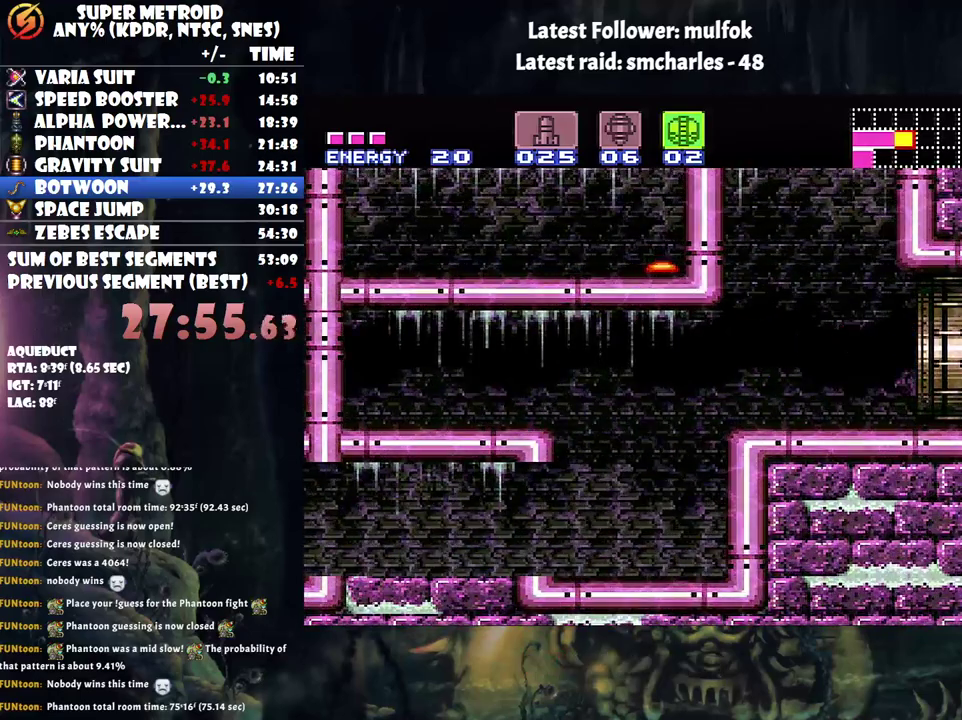
{"buttons": ["A", "L1", "DPAD_RIGHT"], "events": [[433, "L1", "down"]]}
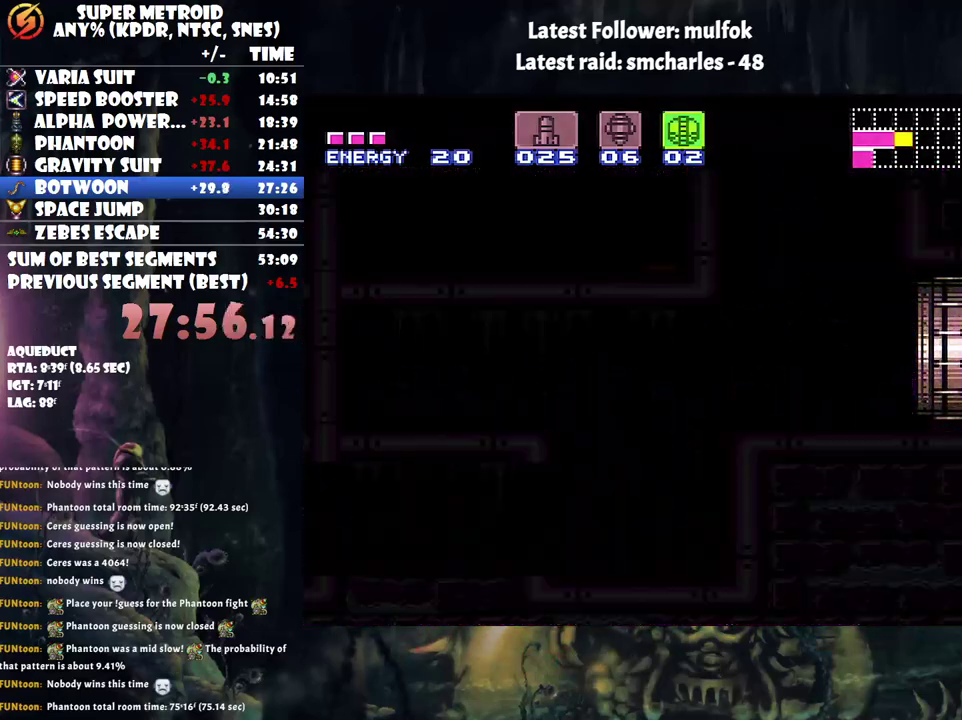
{"buttons": ["A", "Y", "L1", "DPAD_RIGHT"], "events": [[183, "Y", "down"]]}
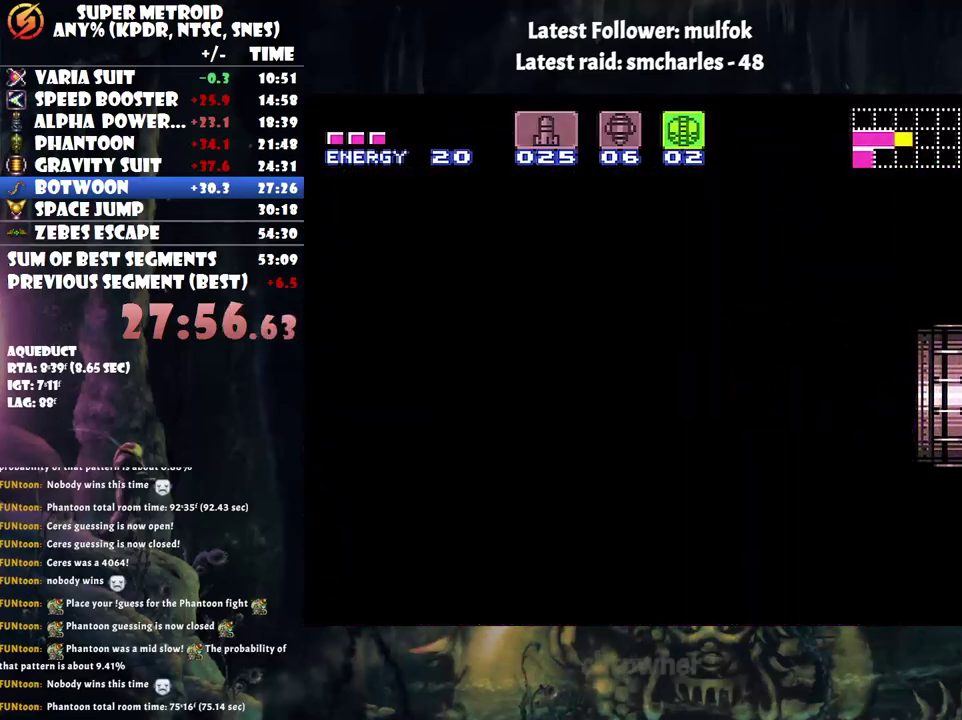
{"buttons": ["A", "Y", "L1", "DPAD_RIGHT"], "events": []}
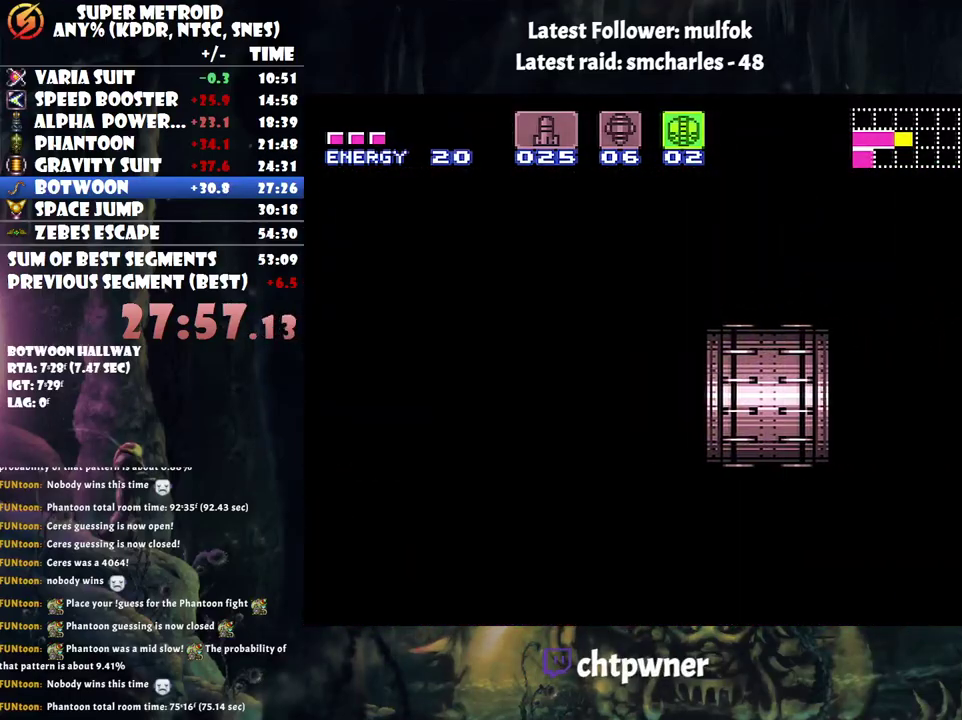
{"buttons": ["A", "Y", "L1", "DPAD_RIGHT"], "events": []}